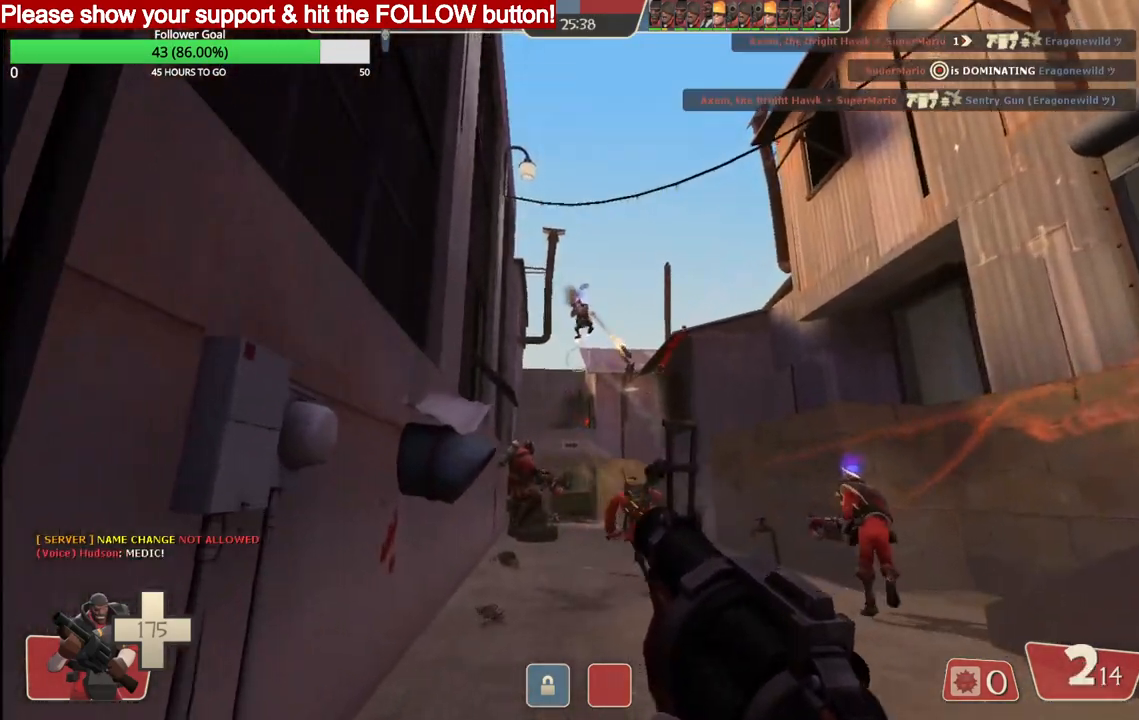
Gameplay with a controller (PlayStation layout); each line is a JSON object with the inputs held at the frame after it (dt_ms = milliseconds from this image to that frame). "events" lists button and stick changes between this image and that frame as [ms after this image, input, new state], when the widget could be followed in between.
{"dt_ms": 500, "buttons": ["R2"], "left_stick": "down", "right_stick": "center", "events": [[200, "left_stick", "down"]]}
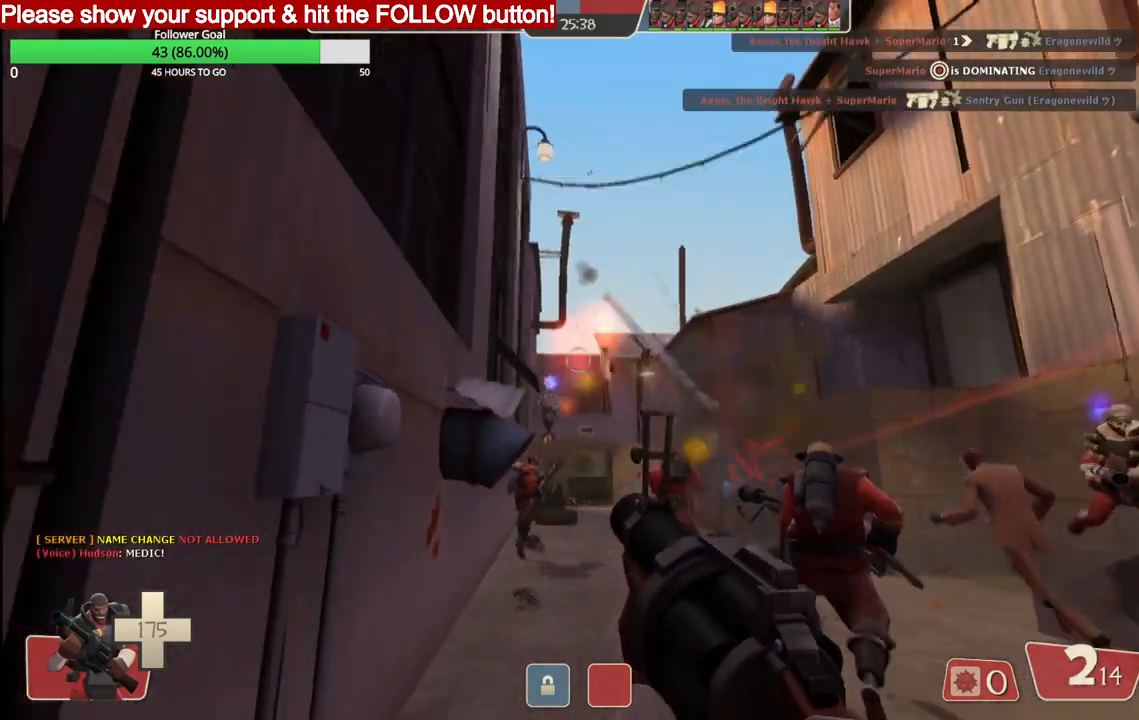
{"dt_ms": 500, "buttons": ["R2"], "left_stick": "down", "right_stick": "center", "events": []}
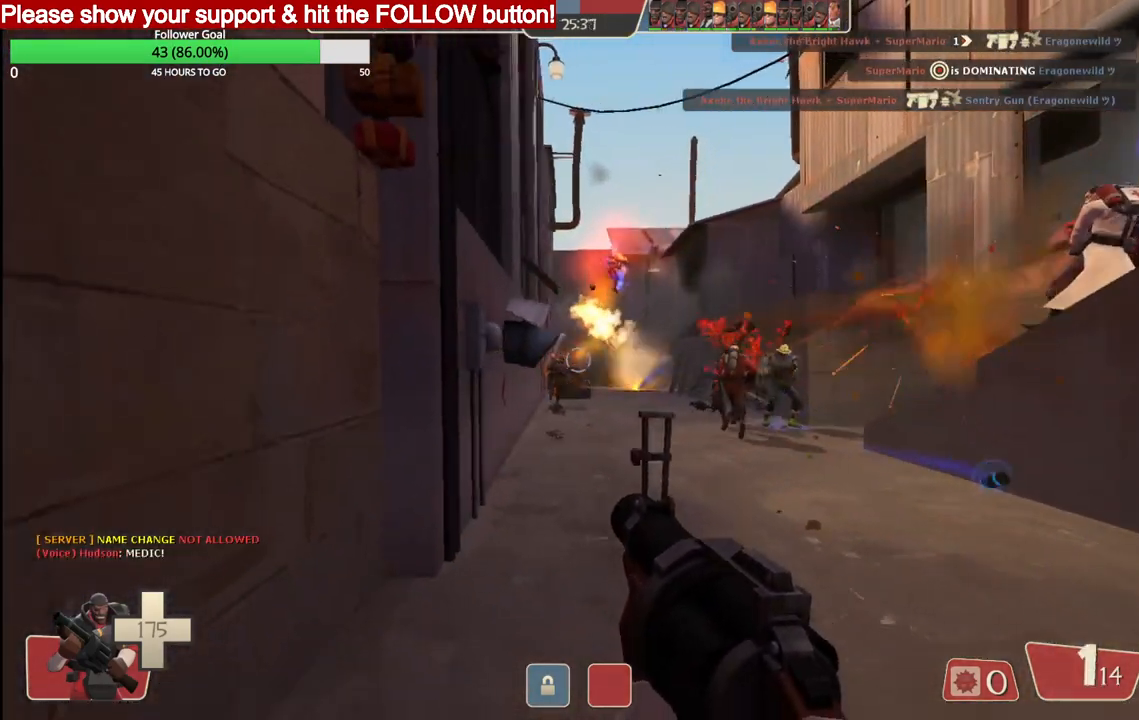
{"dt_ms": 500, "buttons": ["R2"], "left_stick": "down-right", "right_stick": "center", "events": [[33, "left_stick", "down-right"]]}
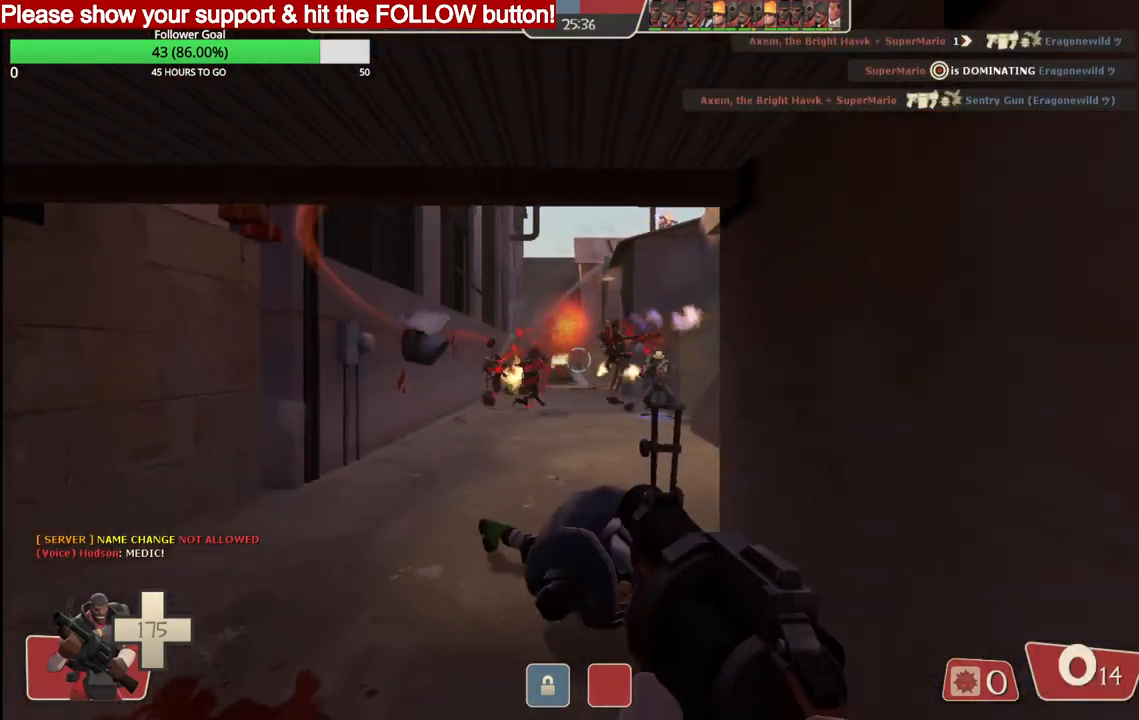
{"dt_ms": 500, "buttons": ["SQUARE"], "left_stick": "up", "right_stick": "center", "events": [[100, "R2", "up"], [183, "SQUARE", "down"], [267, "SQUARE", "up"], [267, "left_stick", "center"], [350, "SQUARE", "down"], [367, "left_stick", "up"], [400, "SQUARE", "up"], [483, "SQUARE", "down"]]}
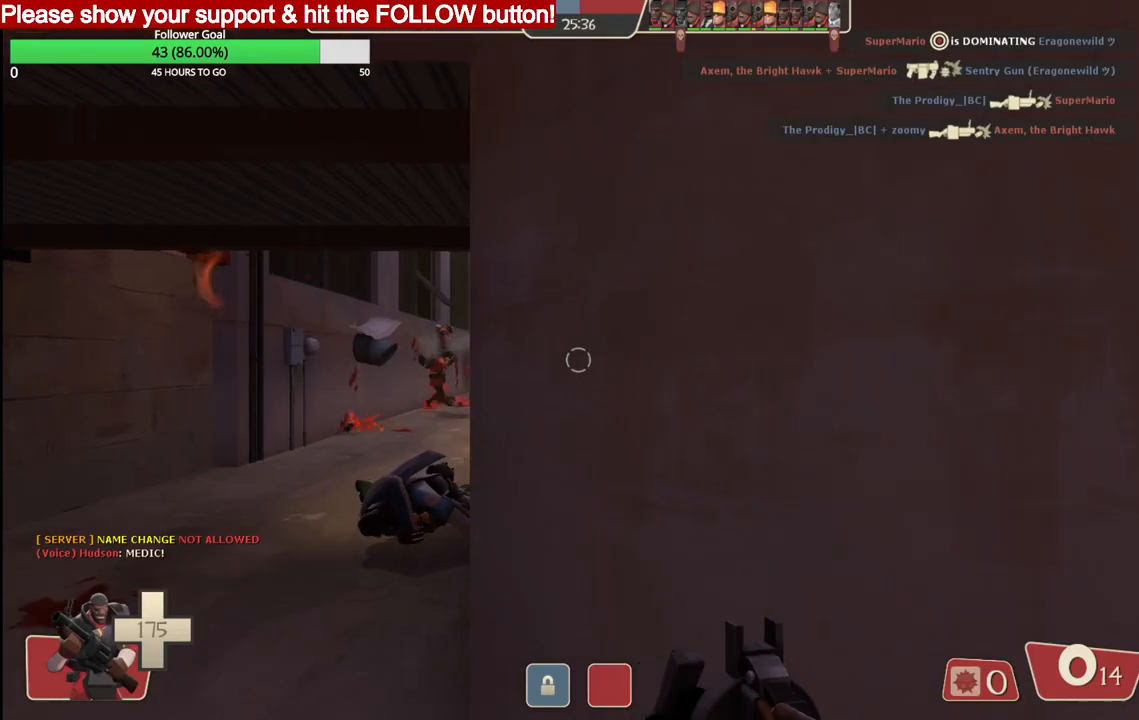
{"dt_ms": 500, "buttons": [], "left_stick": "up", "right_stick": "center", "events": [[50, "SQUARE", "up"], [150, "SQUARE", "down"], [217, "SQUARE", "up"], [300, "SQUARE", "down"], [417, "SQUARE", "up"]]}
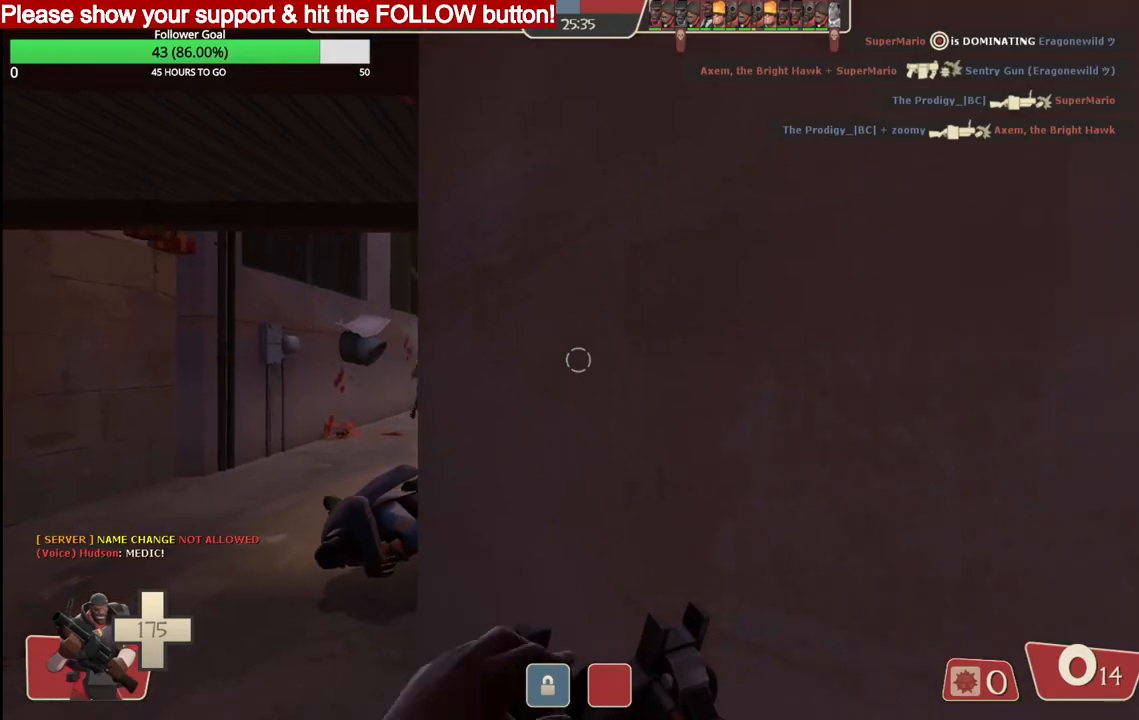
{"dt_ms": 500, "buttons": [], "left_stick": "up", "right_stick": "center", "events": [[33, "left_stick", "up-left"], [317, "left_stick", "up"]]}
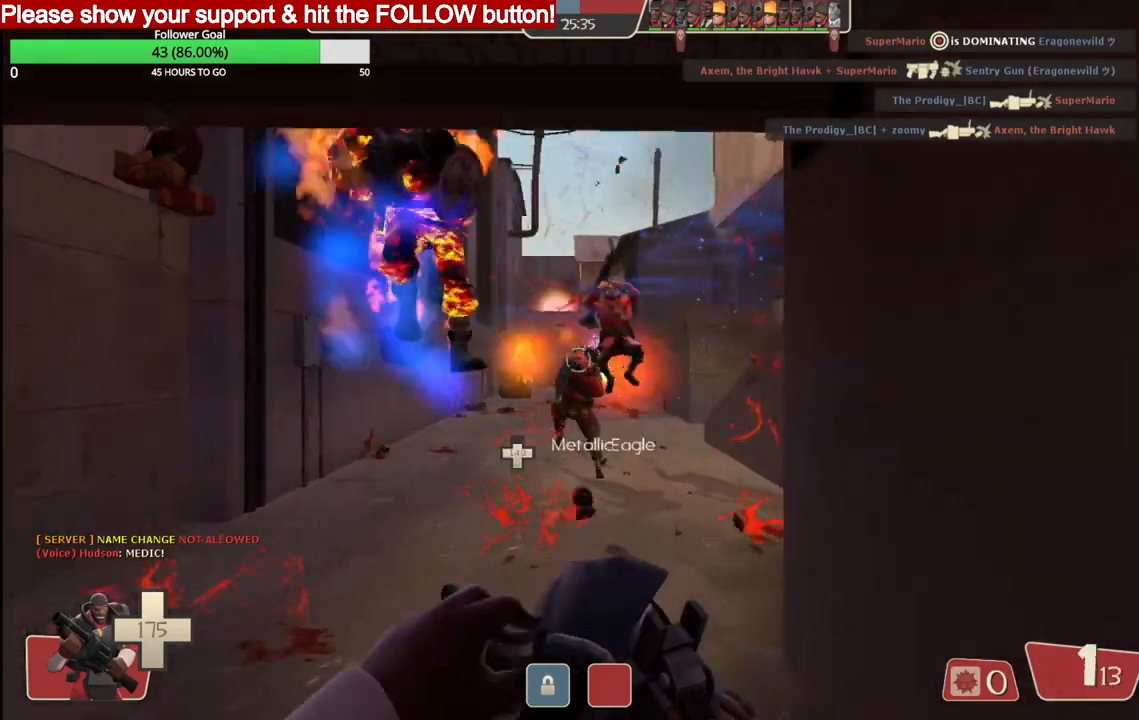
{"dt_ms": 500, "buttons": [], "left_stick": "up-left", "right_stick": "center", "events": [[400, "left_stick", "up-left"]]}
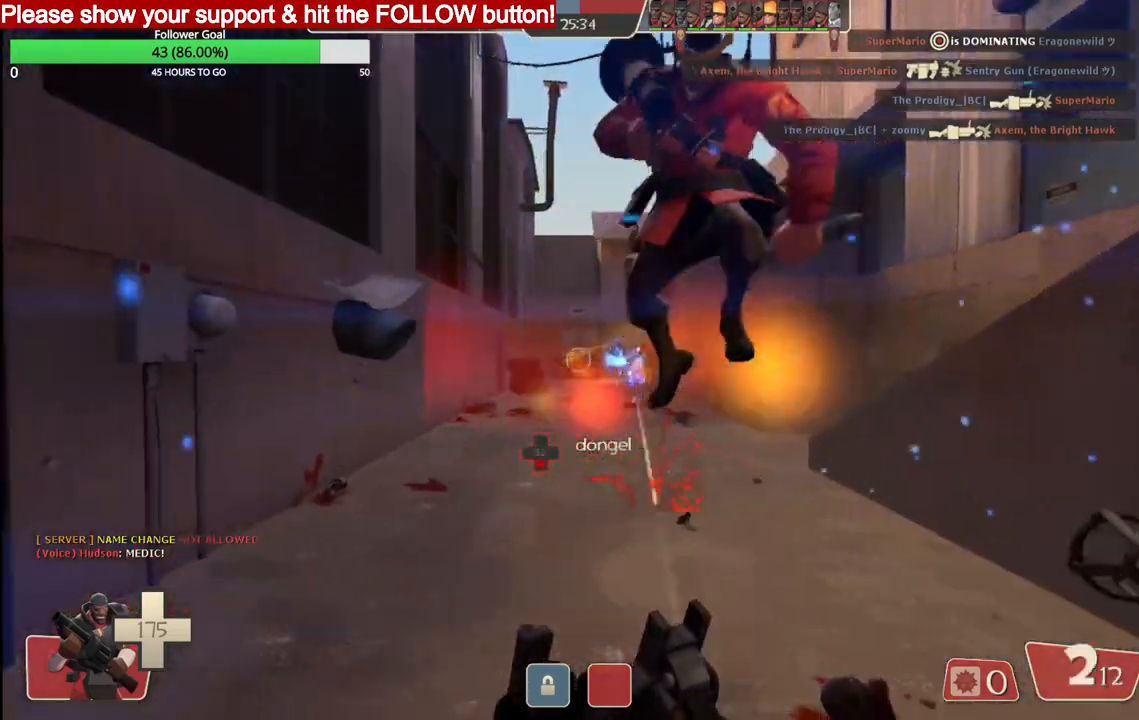
{"dt_ms": 500, "buttons": [], "left_stick": "up", "right_stick": "center", "events": [[17, "right_stick", "left"], [33, "left_stick", "down-left"], [83, "left_stick", "down-right"], [200, "right_stick", "center"], [300, "left_stick", "up"]]}
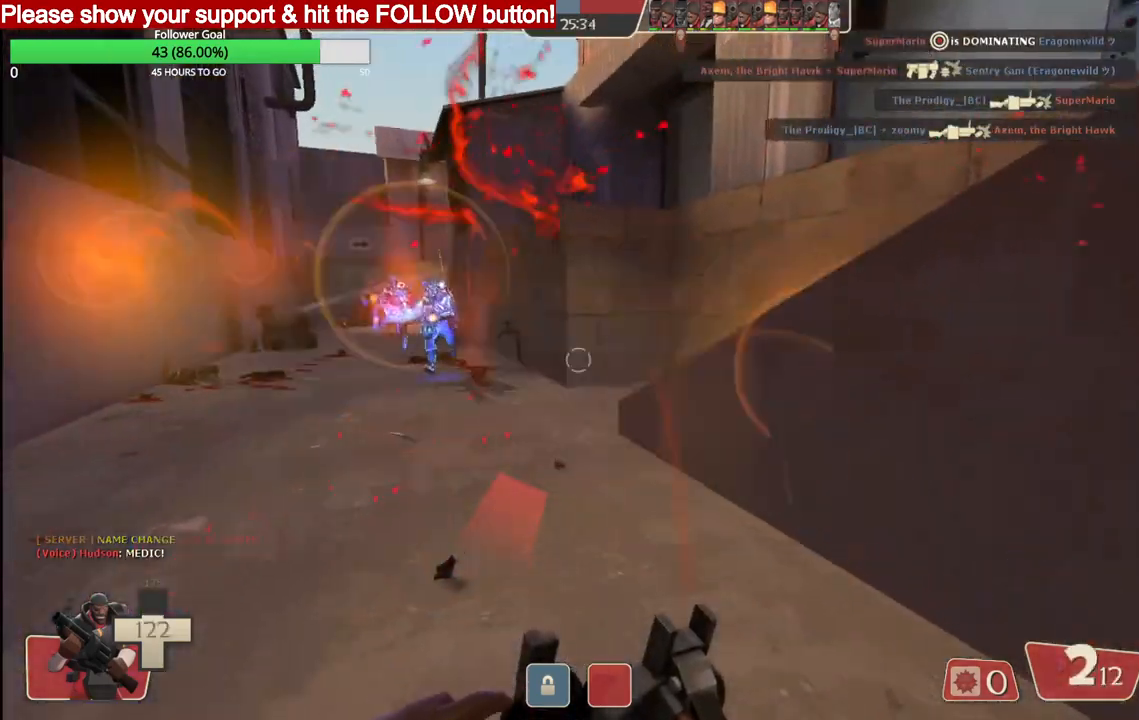
{"dt_ms": 500, "buttons": ["L1"], "left_stick": "up", "right_stick": "center", "events": [[83, "L1", "down"], [217, "L1", "up"], [483, "L1", "down"]]}
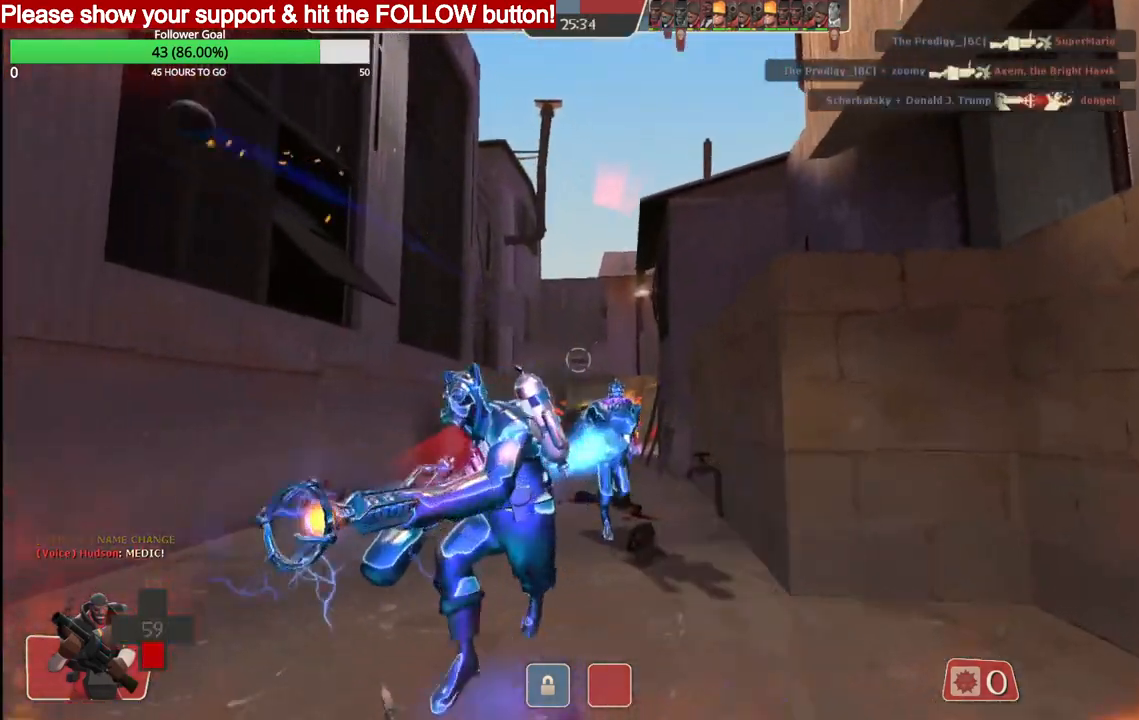
{"dt_ms": 500, "buttons": [], "left_stick": "up", "right_stick": "center", "events": [[100, "L1", "up"]]}
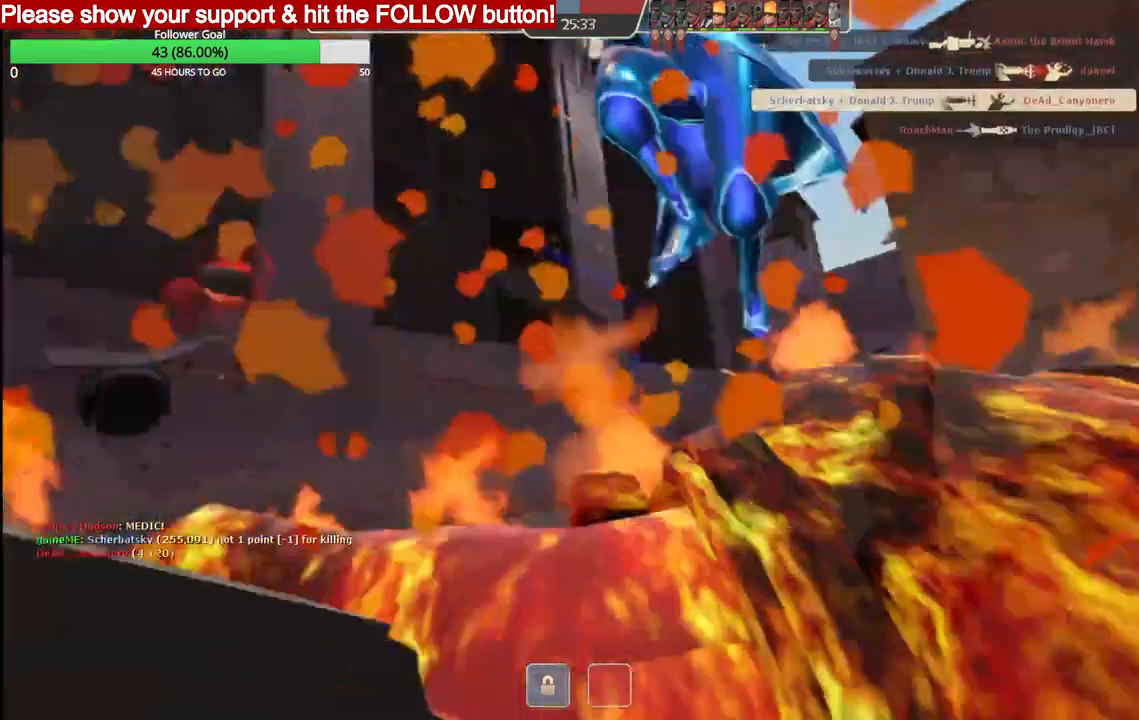
{"dt_ms": 1000, "buttons": [], "left_stick": "center", "right_stick": "center"}
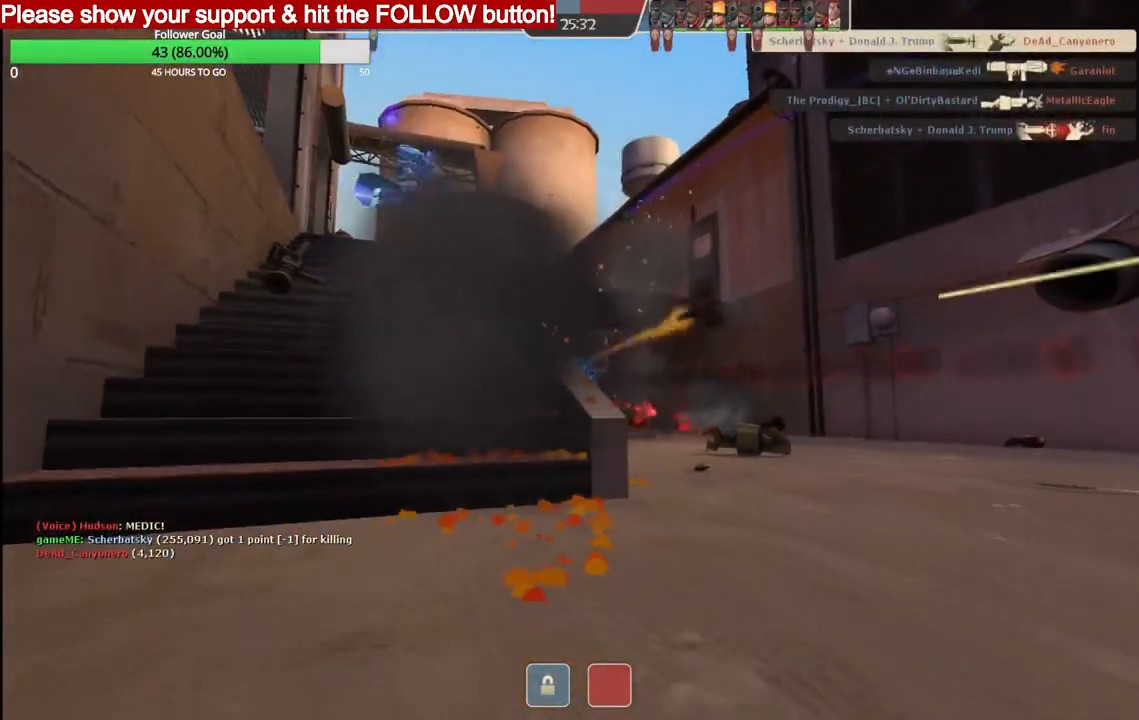
{"dt_ms": 500, "buttons": [], "left_stick": "center", "right_stick": "center", "events": []}
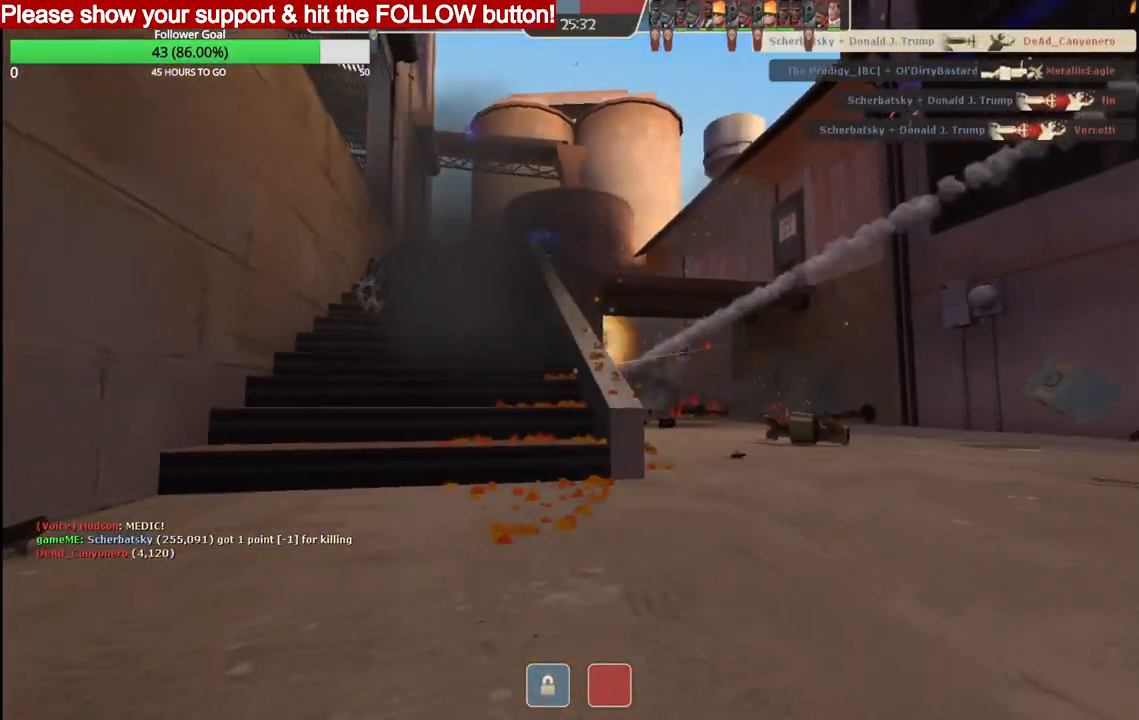
{"dt_ms": 500, "buttons": [], "left_stick": "center", "right_stick": "center", "events": []}
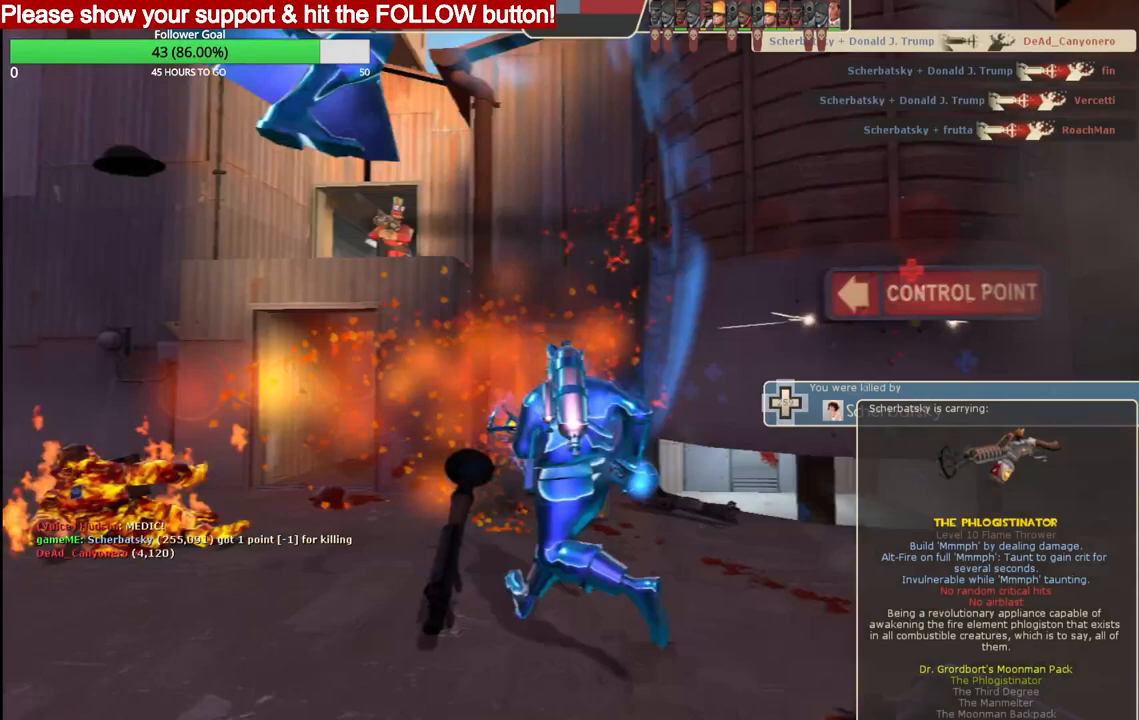
{"dt_ms": 500, "buttons": [], "left_stick": "center", "right_stick": "center", "events": []}
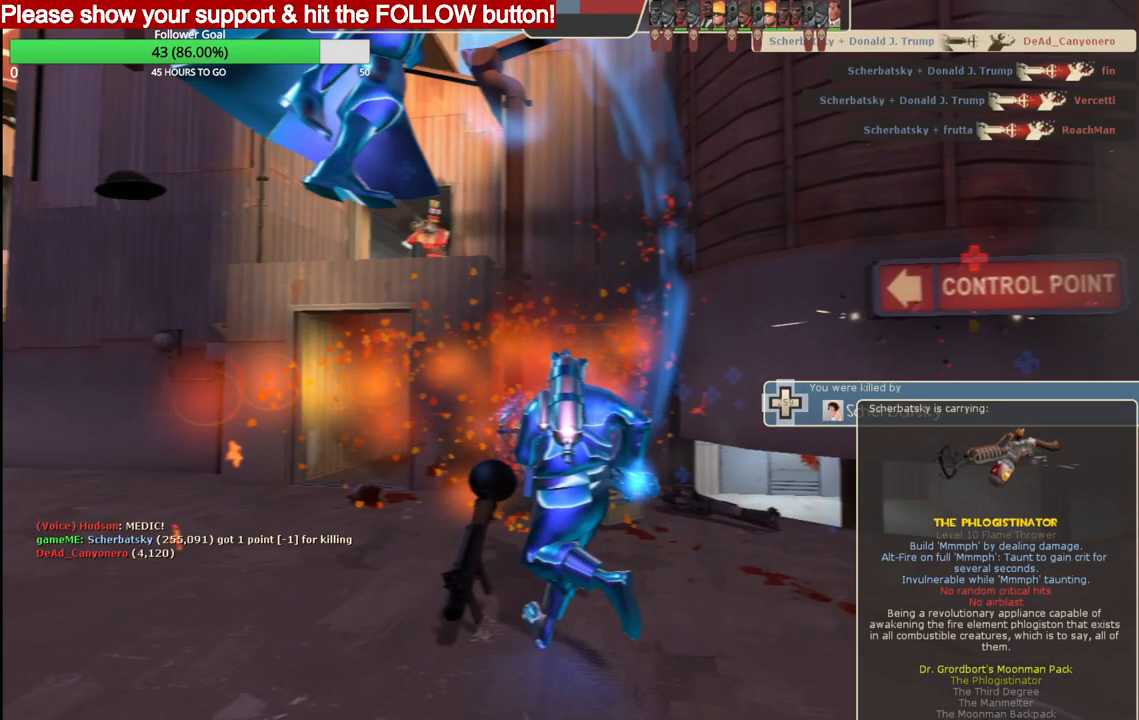
{"dt_ms": 500, "buttons": [], "left_stick": "center", "right_stick": "center", "events": []}
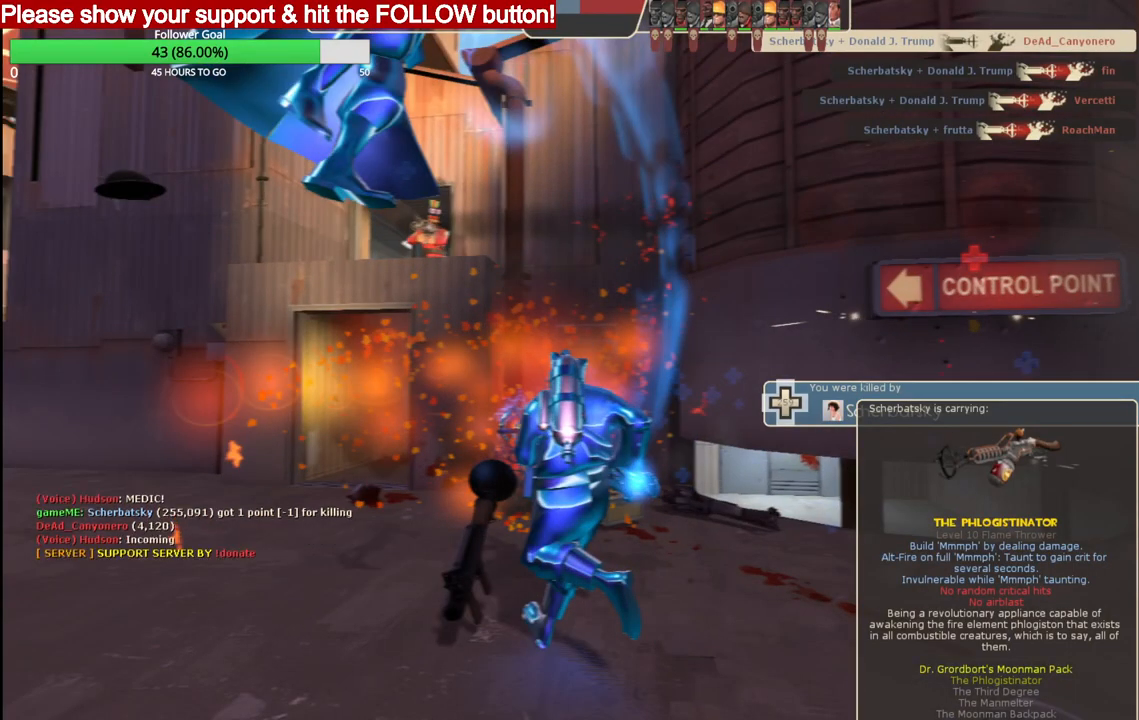
{"dt_ms": 500, "buttons": [], "left_stick": "center", "right_stick": "center", "events": []}
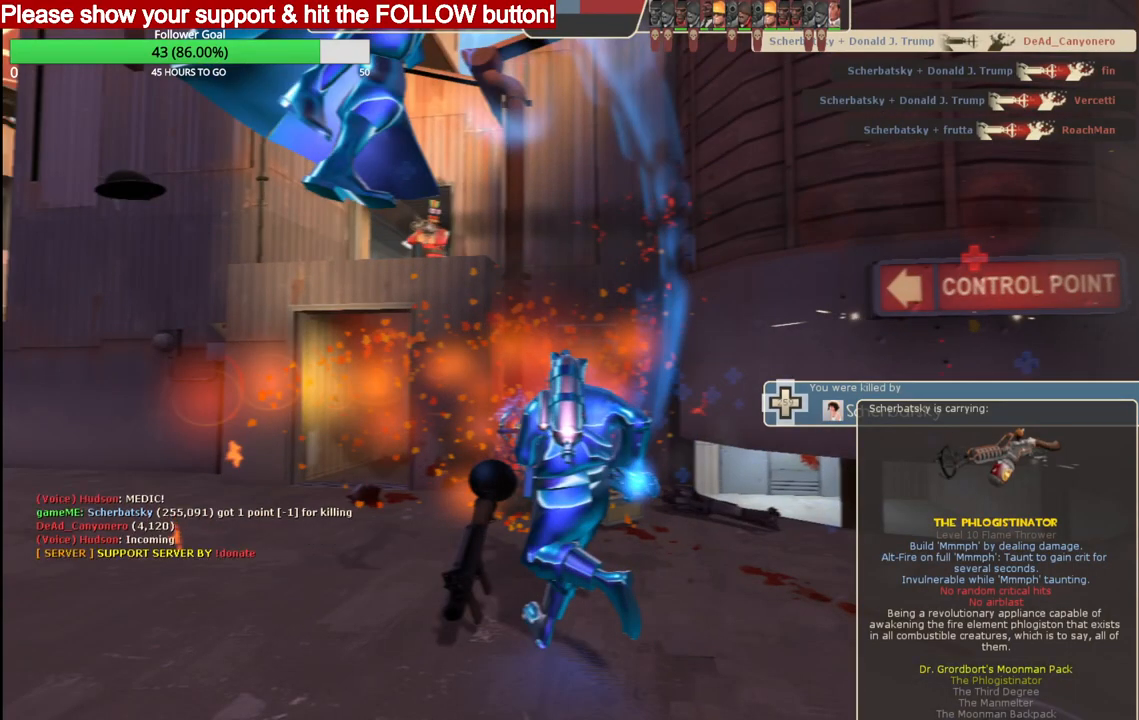
{"dt_ms": 500, "buttons": [], "left_stick": "center", "right_stick": "center", "events": []}
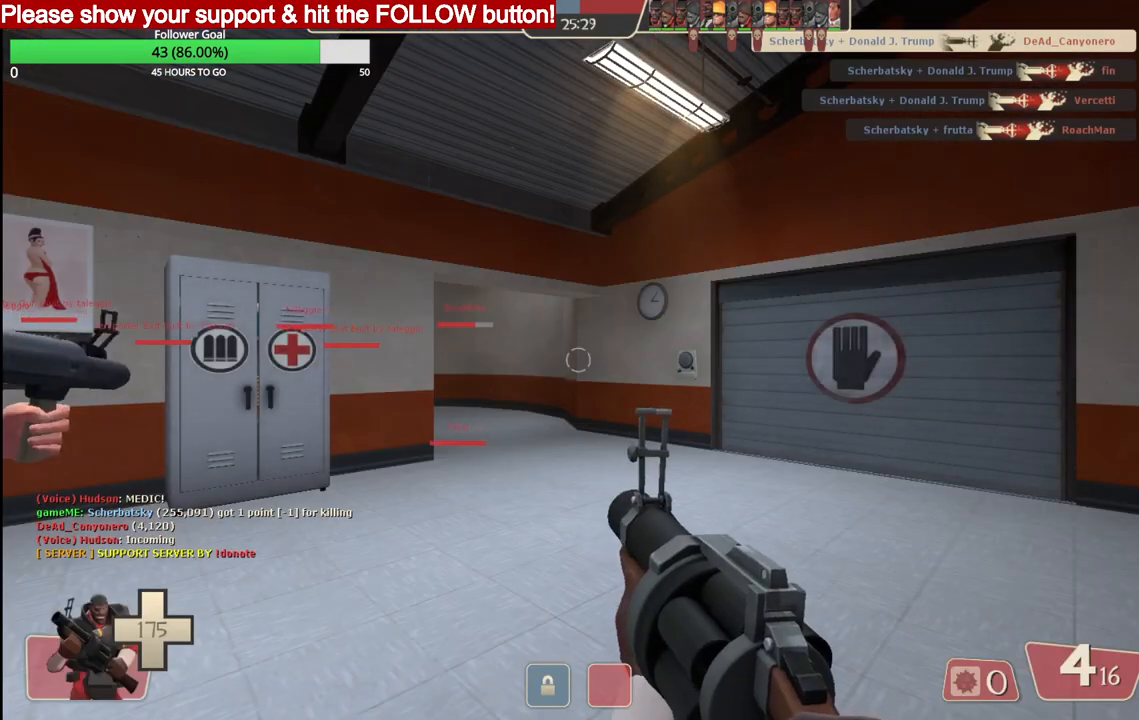
{"dt_ms": 500, "buttons": ["SQUARE"], "left_stick": "up", "right_stick": "center", "events": [[133, "left_stick", "up"], [450, "SQUARE", "down"]]}
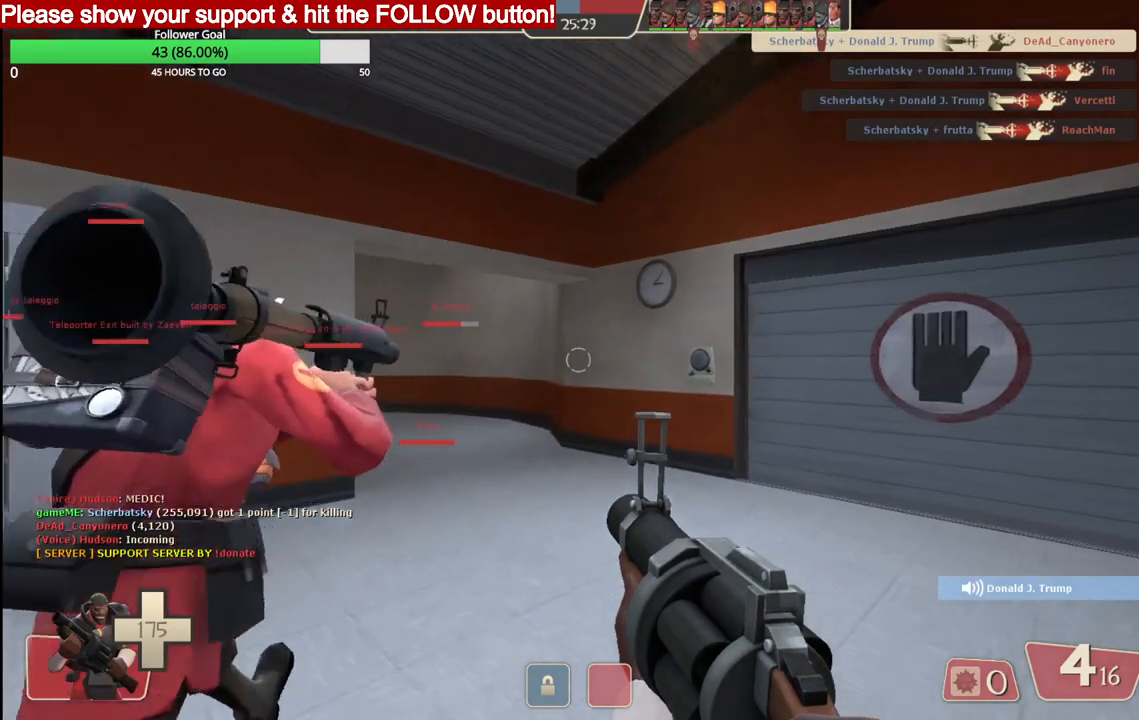
{"dt_ms": 500, "buttons": [], "left_stick": "up", "right_stick": "center", "events": [[50, "SQUARE", "up"]]}
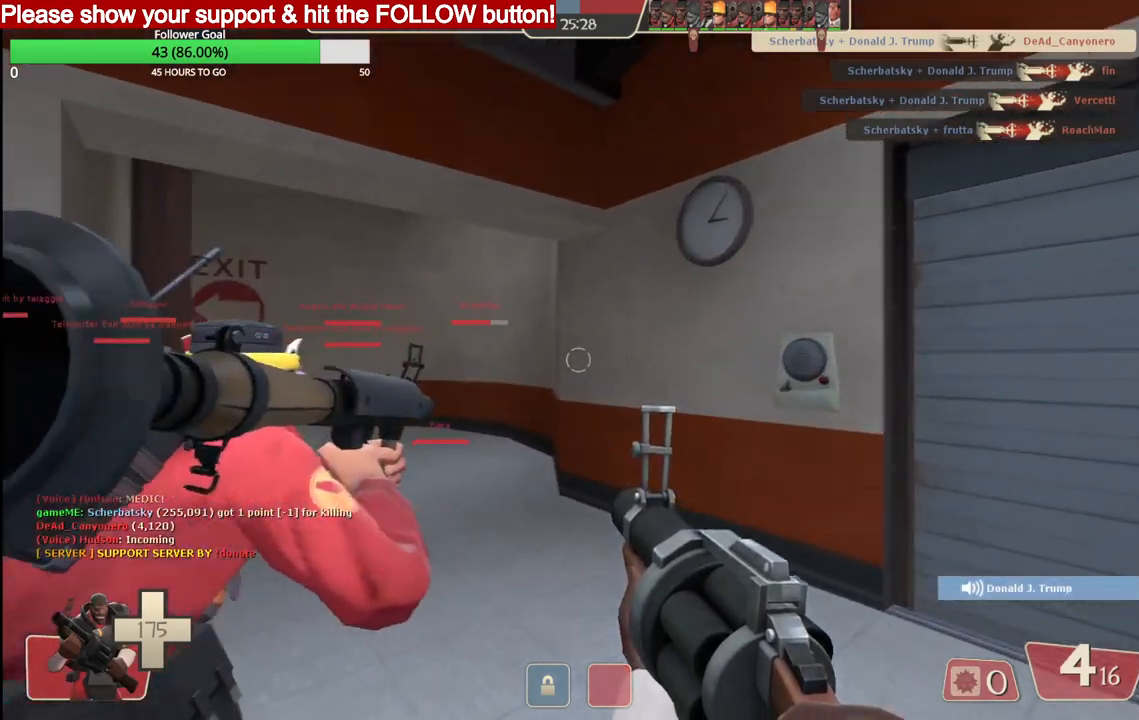
{"dt_ms": 500, "buttons": [], "left_stick": "up", "right_stick": "center", "events": [[17, "right_stick", "left"], [117, "right_stick", "center"], [267, "SQUARE", "down"], [367, "SQUARE", "up"]]}
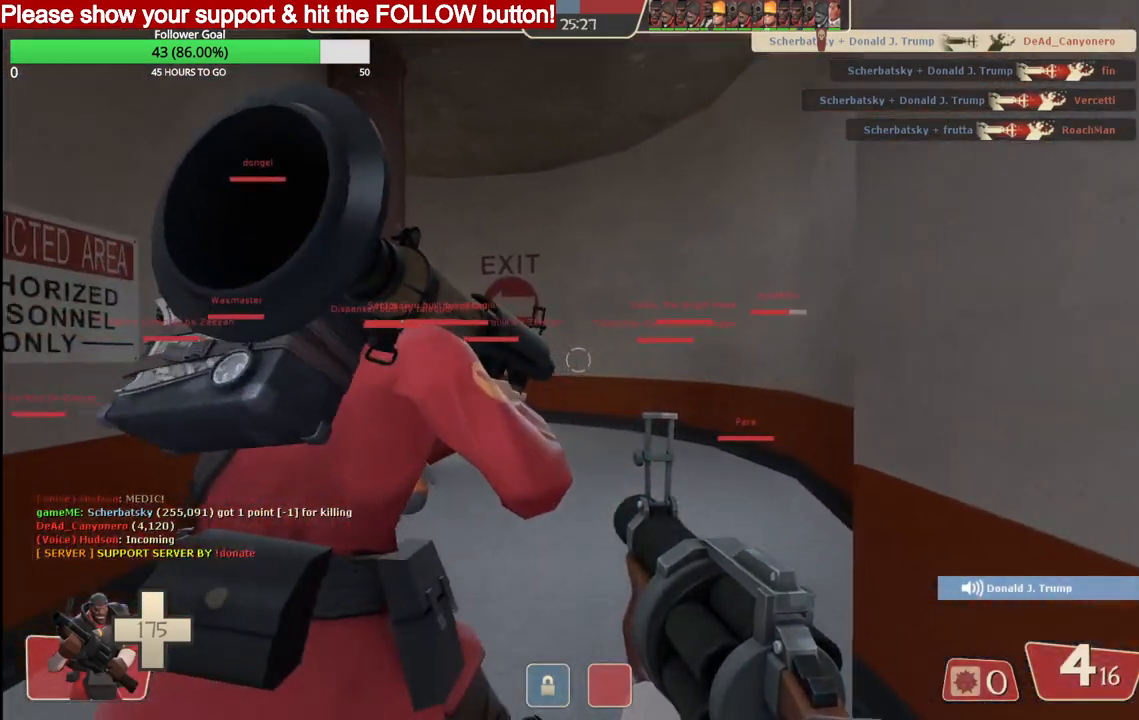
{"dt_ms": 500, "buttons": [], "left_stick": "up", "right_stick": "center", "events": [[267, "SQUARE", "down"], [383, "SQUARE", "up"]]}
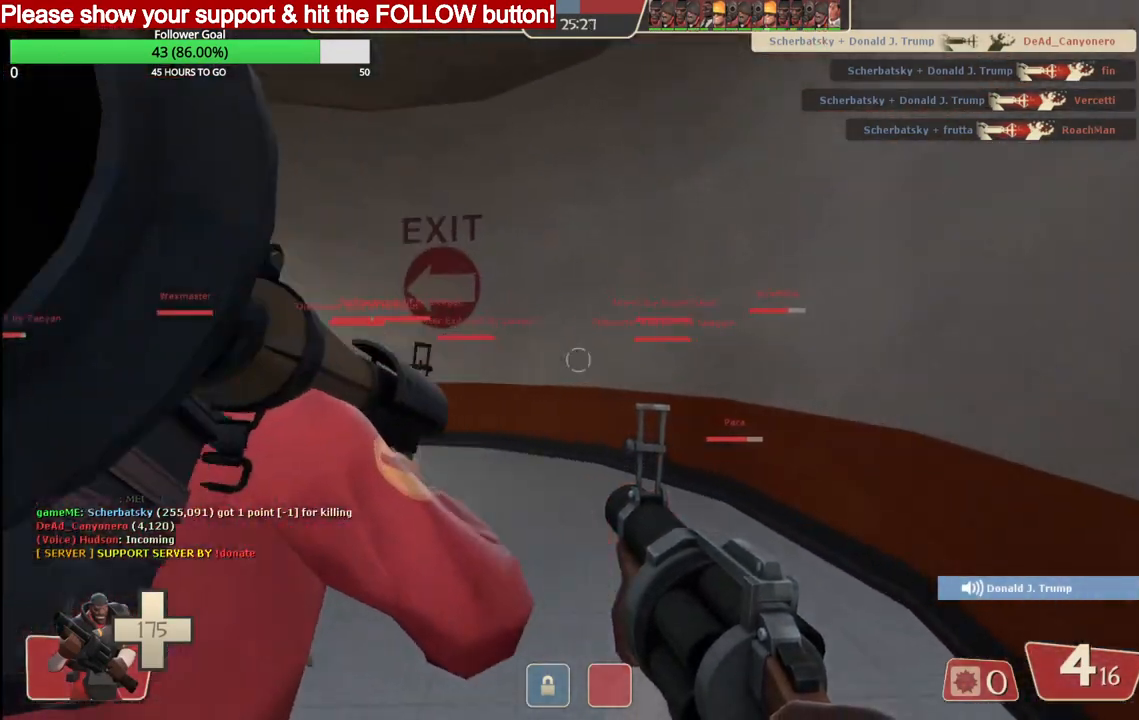
{"dt_ms": 500, "buttons": ["SQUARE"], "left_stick": "up", "right_stick": "center", "events": [[133, "right_stick", "down-left"], [283, "right_stick", "center"], [450, "SQUARE", "down"]]}
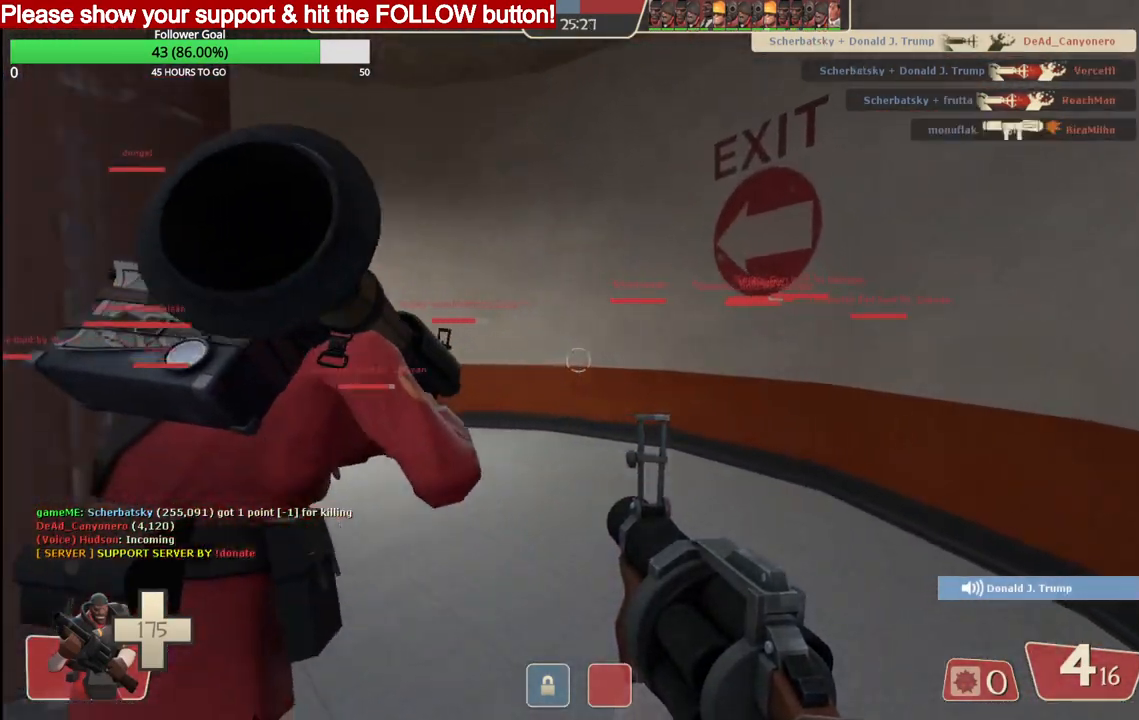
{"dt_ms": 500, "buttons": [], "left_stick": "up", "right_stick": "center", "events": [[50, "SQUARE", "up"]]}
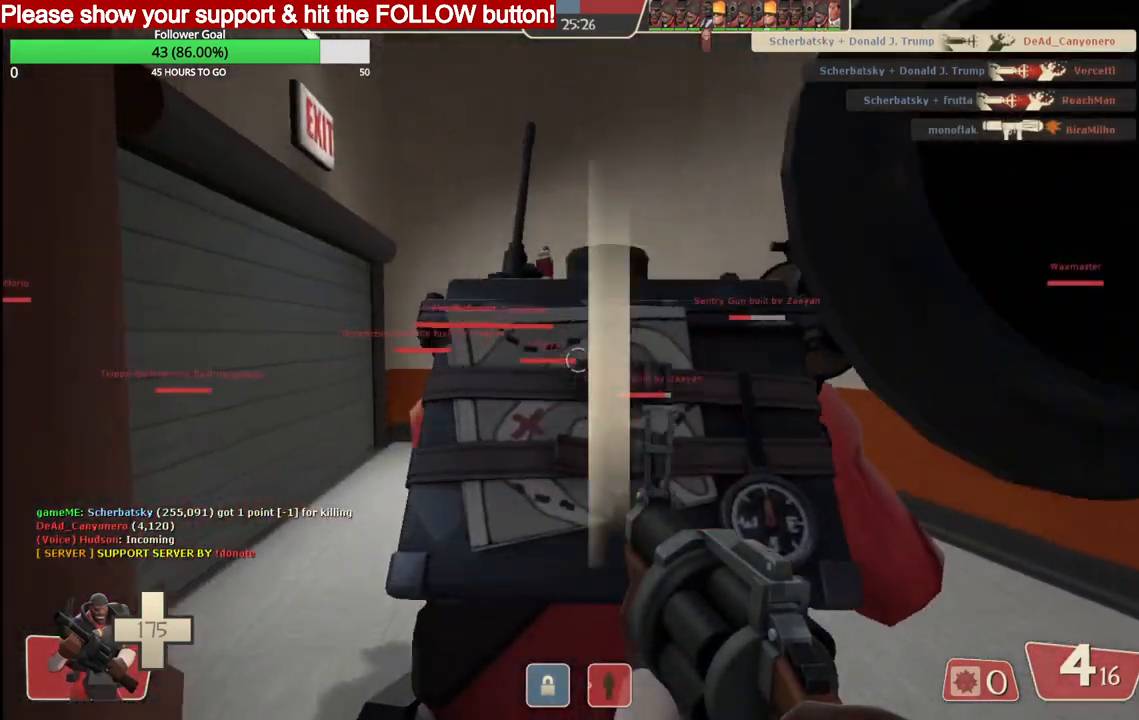
{"dt_ms": 500, "buttons": [], "left_stick": "up-left", "right_stick": "left", "events": [[317, "left_stick", "up-left"], [483, "right_stick", "left"]]}
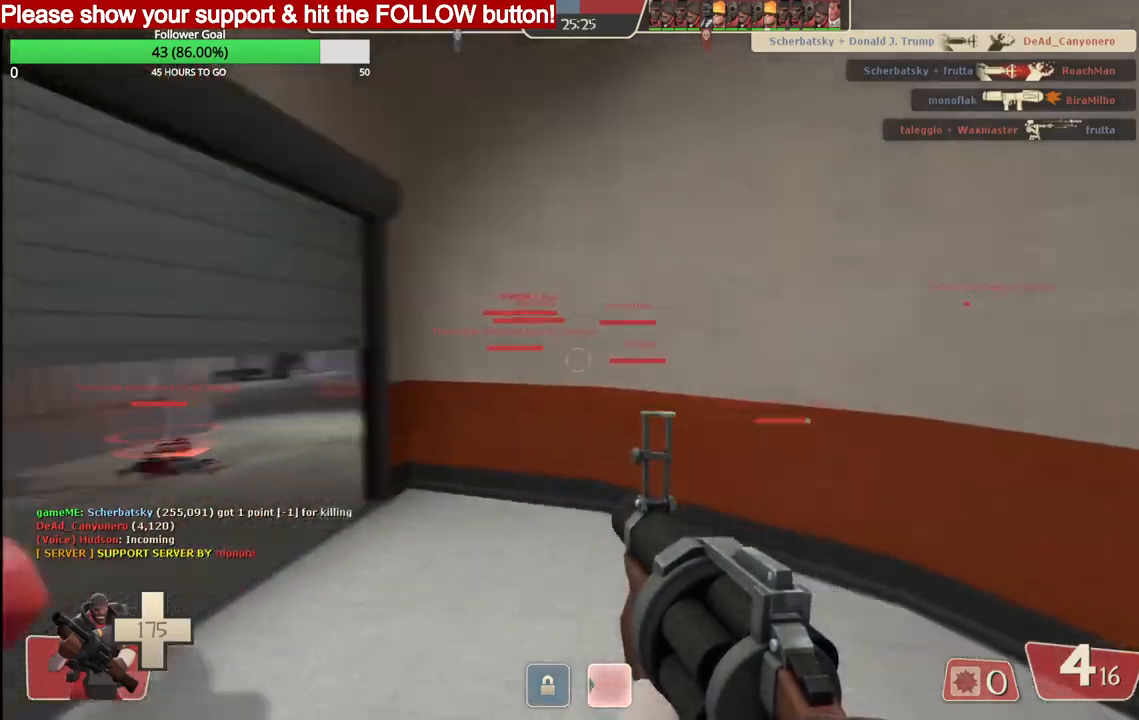
{"dt_ms": 500, "buttons": [], "left_stick": "up-left", "right_stick": "center", "events": [[133, "right_stick", "center"], [200, "L1", "down"], [317, "L1", "up"]]}
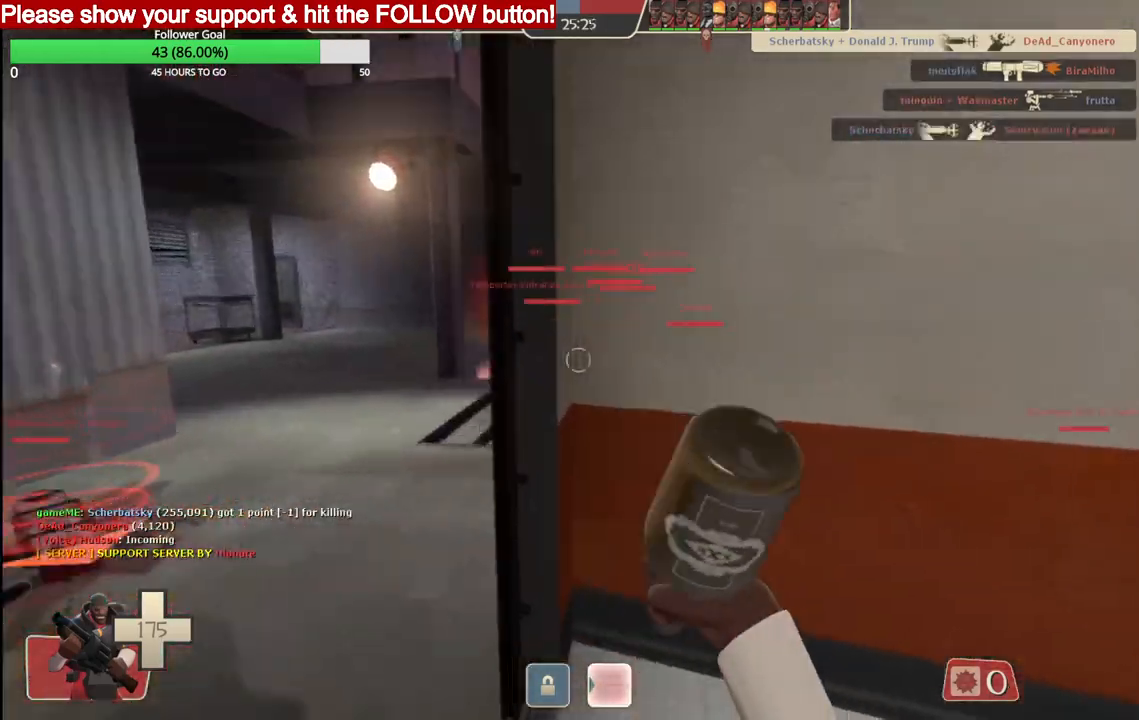
{"dt_ms": 500, "buttons": ["R2"], "left_stick": "up-left", "right_stick": "center", "events": [[183, "L1", "down"], [317, "L1", "up"], [450, "R2", "down"]]}
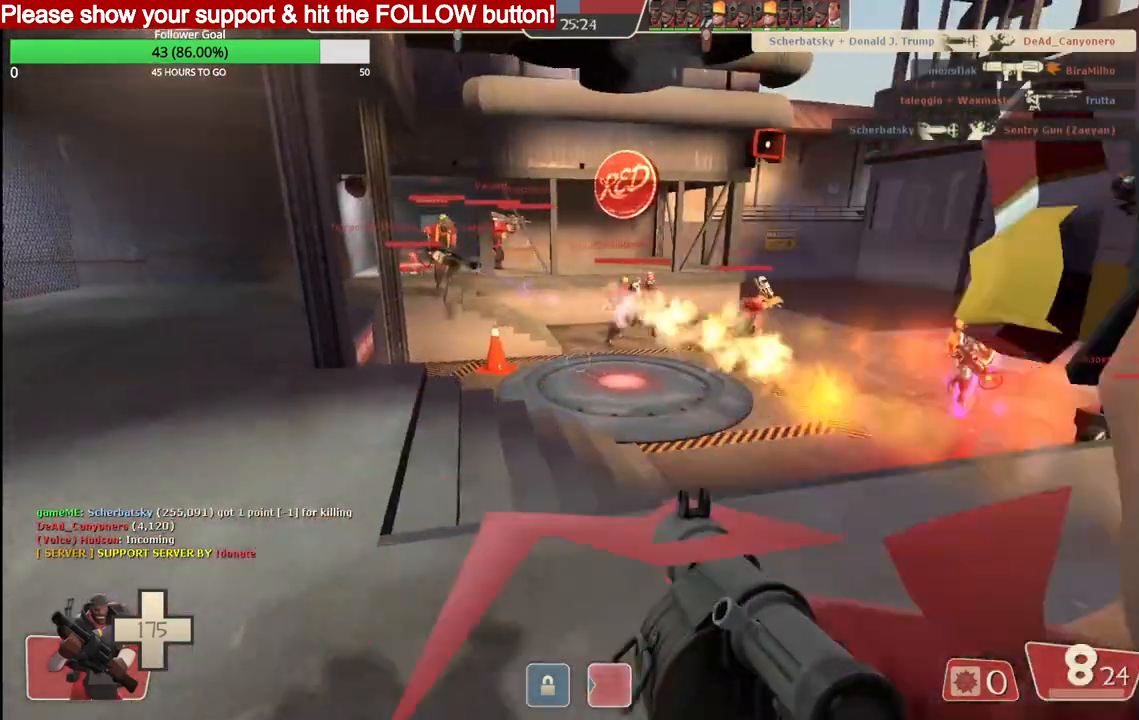
{"dt_ms": 500, "buttons": [], "left_stick": "up-left", "right_stick": "center", "events": [[183, "R2", "up"], [250, "R2", "down"], [483, "R2", "up"]]}
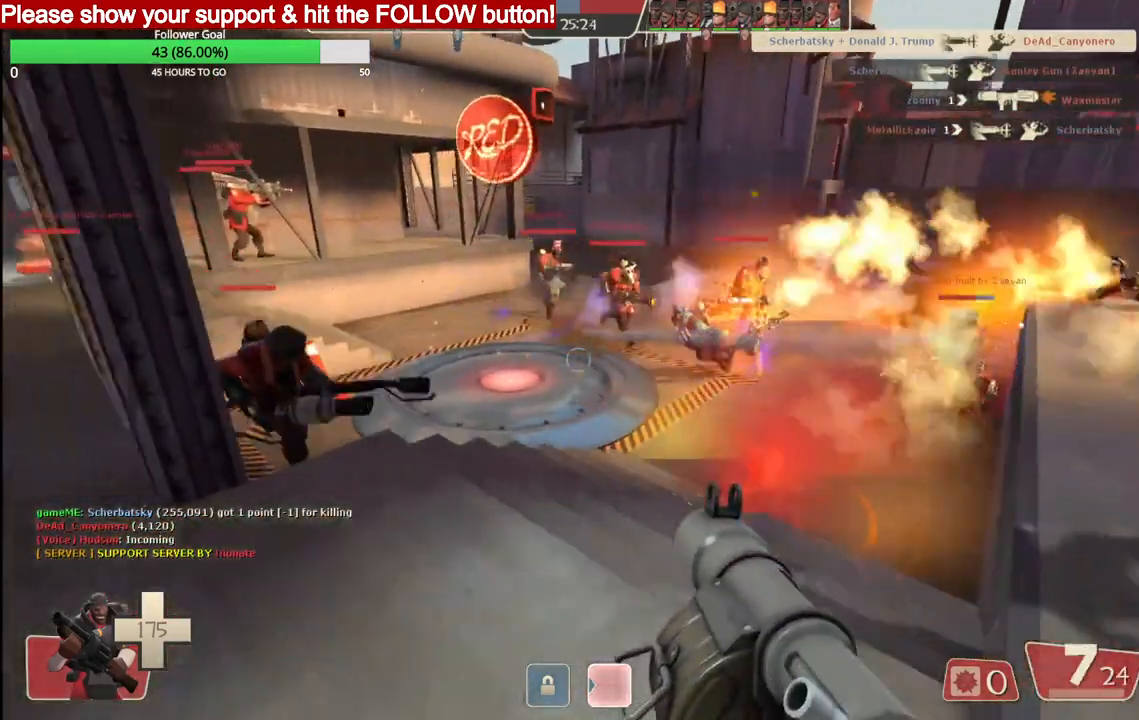
{"dt_ms": 500, "buttons": [], "left_stick": "left", "right_stick": "center", "events": [[50, "R2", "down"], [133, "R2", "up"], [183, "R2", "down"], [200, "left_stick", "left"], [267, "R2", "up"], [317, "R2", "down"], [417, "R2", "up"]]}
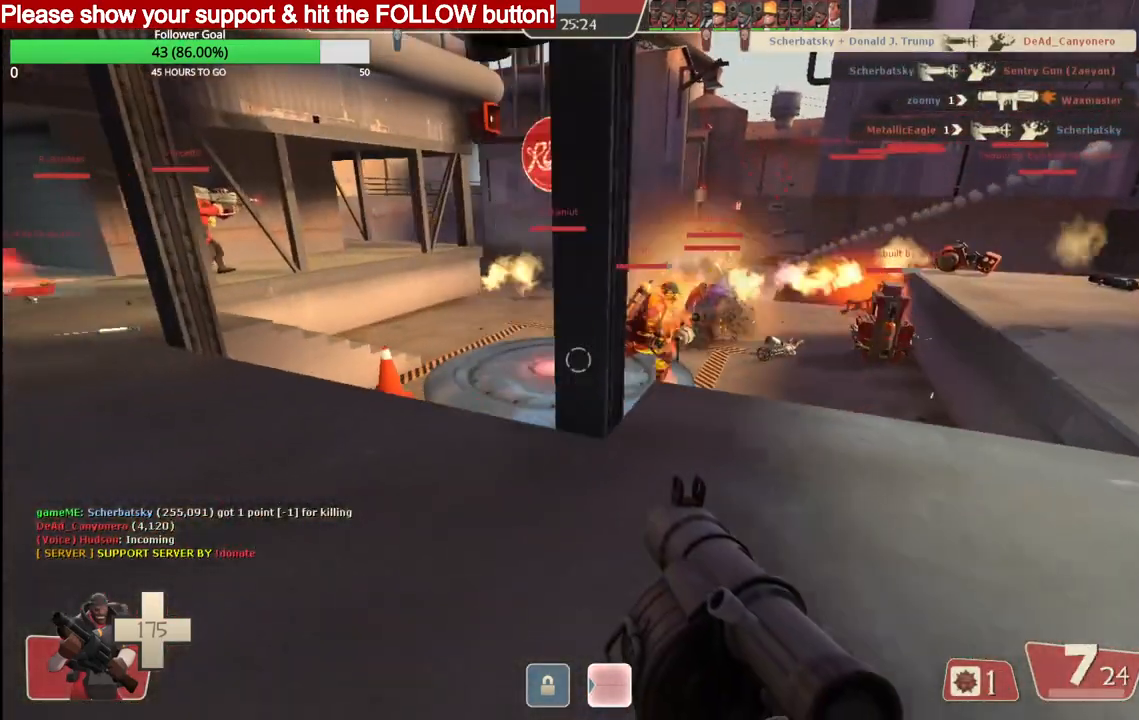
{"dt_ms": 500, "buttons": [], "left_stick": "up-left", "right_stick": "center", "events": [[283, "R2", "down"], [350, "R2", "up"], [483, "left_stick", "up-left"]]}
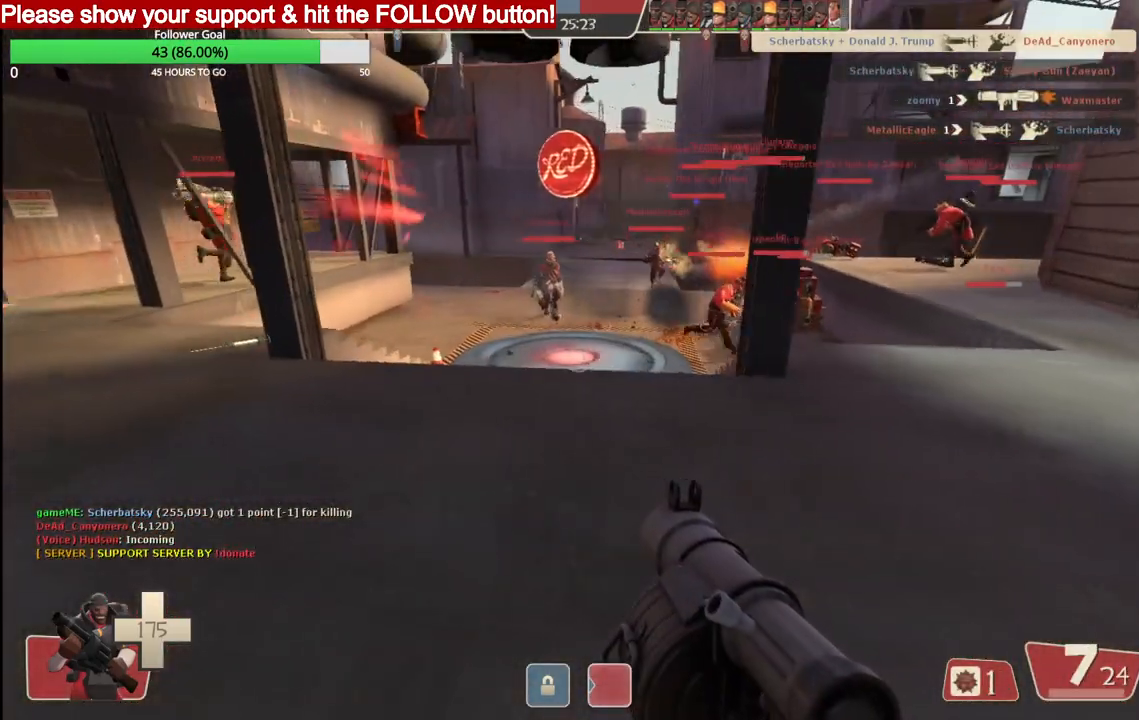
{"dt_ms": 500, "buttons": [], "left_stick": "down-right", "right_stick": "center", "events": [[17, "R2", "down"], [150, "R2", "up"], [217, "R2", "down"], [317, "R2", "up"], [383, "R2", "down"], [400, "left_stick", "down-right"], [500, "R2", "up"]]}